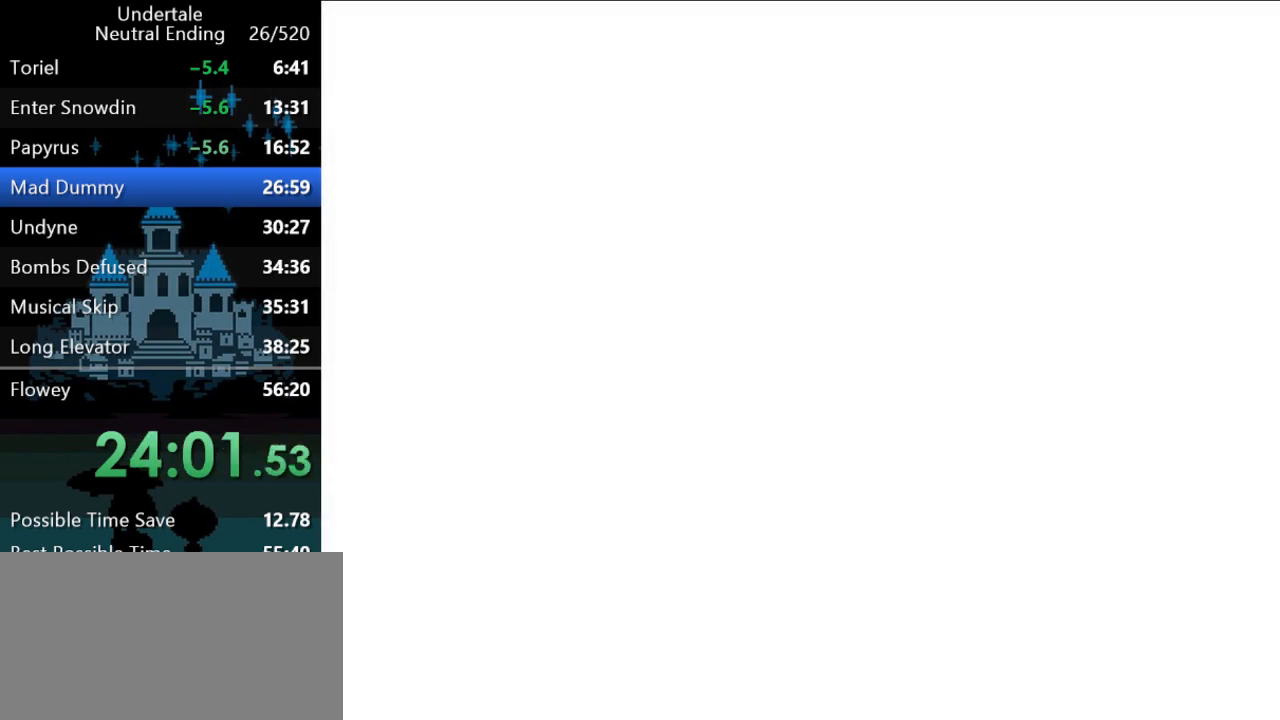
Gameplay with keyboard; each line is a JSON object with the keys held at the frame after it. "events" lists presses ("down") and releases ("up") of "c", "ctrl", "down", "left", "return", "right", "shift", "up", "x" and "z" between this image and that frame as [ms after this image, input, new state], when the widget could be followed in between. No other keys are recorded. Mouse input is not recorded.
{"keys": ["right"], "events": []}
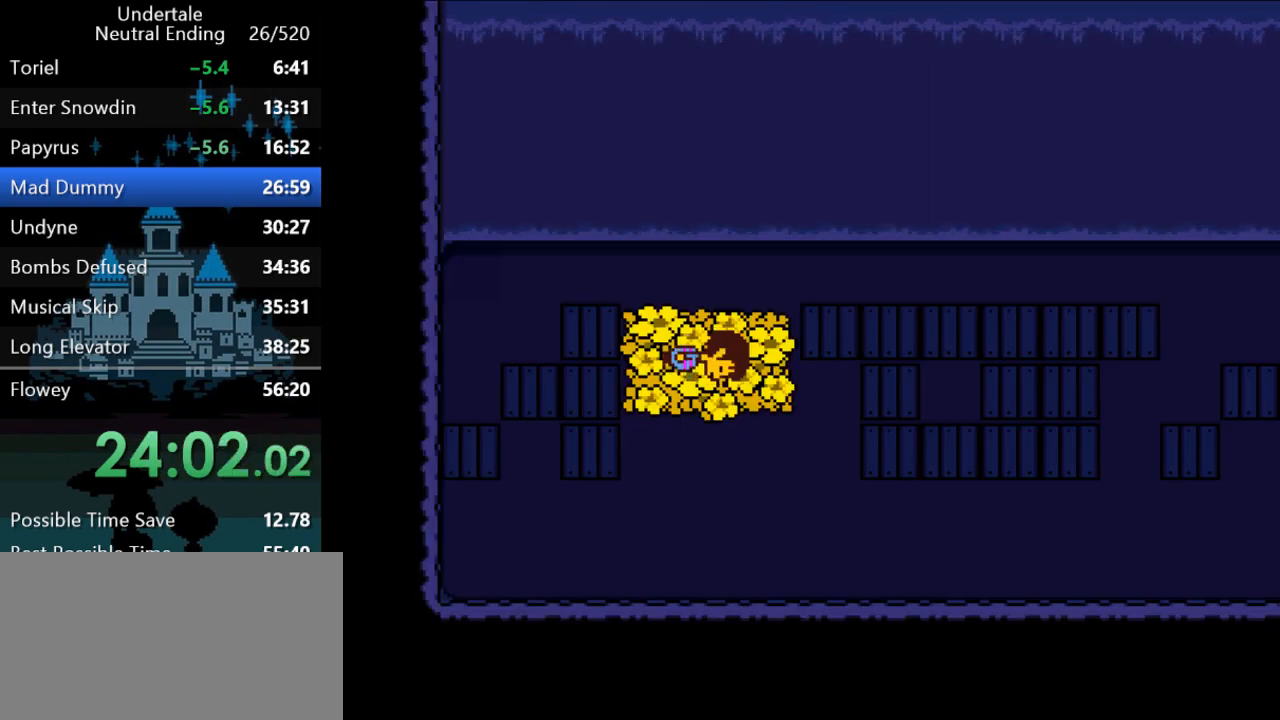
{"keys": ["right"], "events": []}
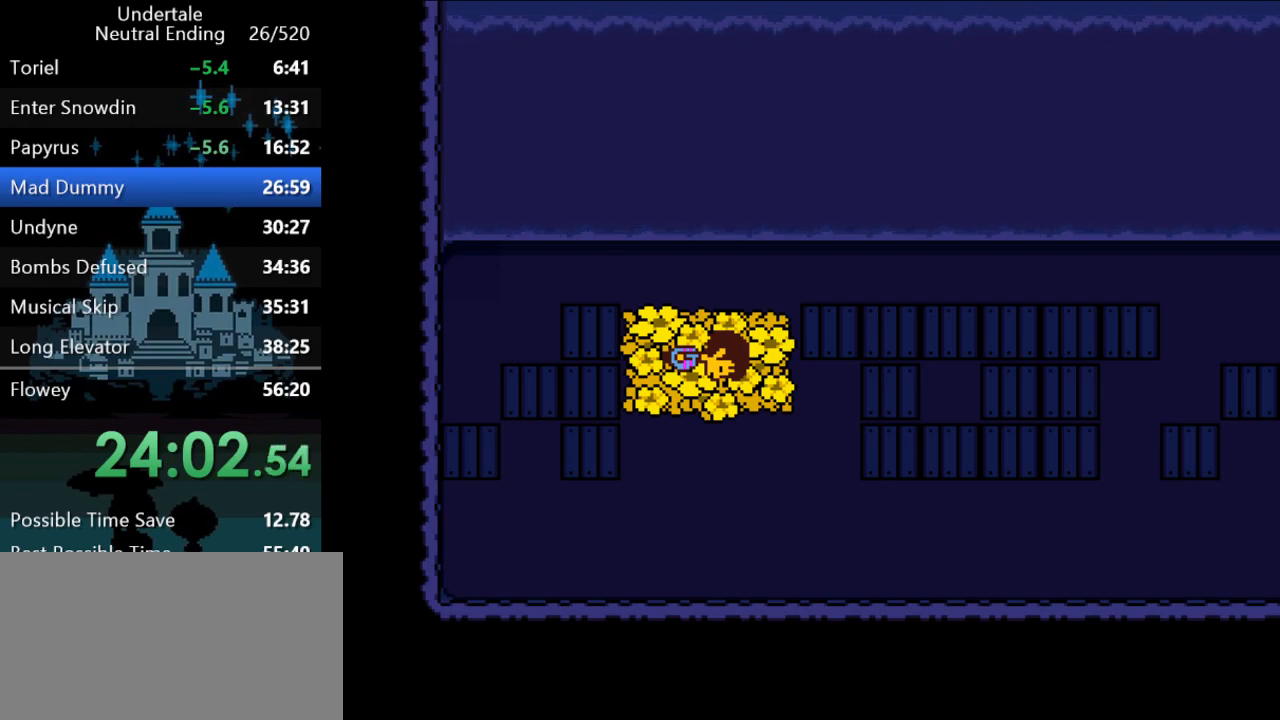
{"keys": ["right"], "events": []}
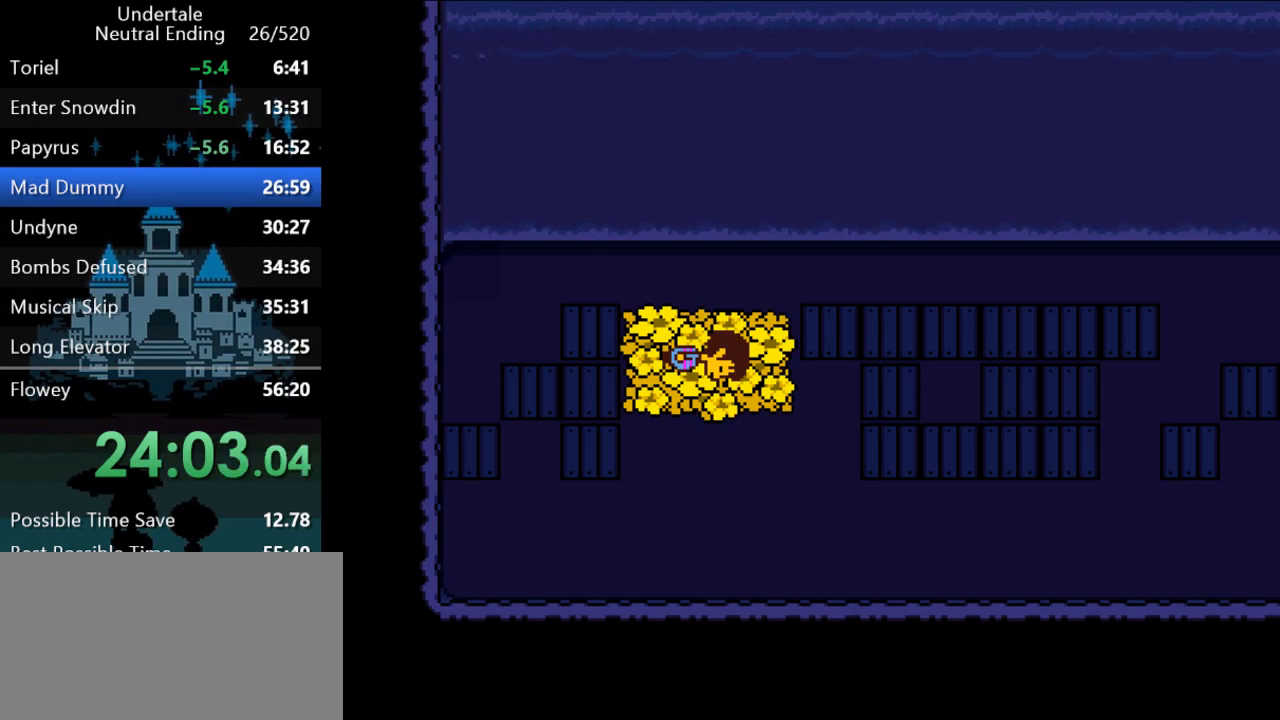
{"keys": ["right"], "events": []}
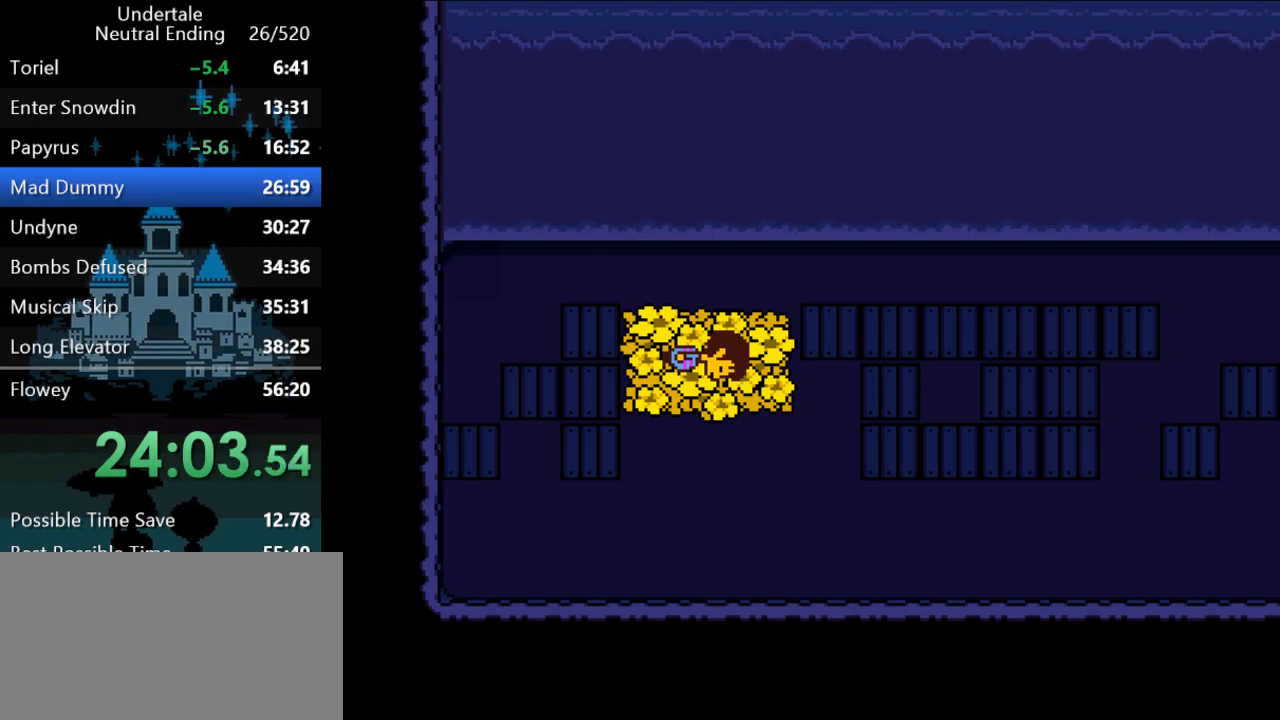
{"keys": ["right"], "events": []}
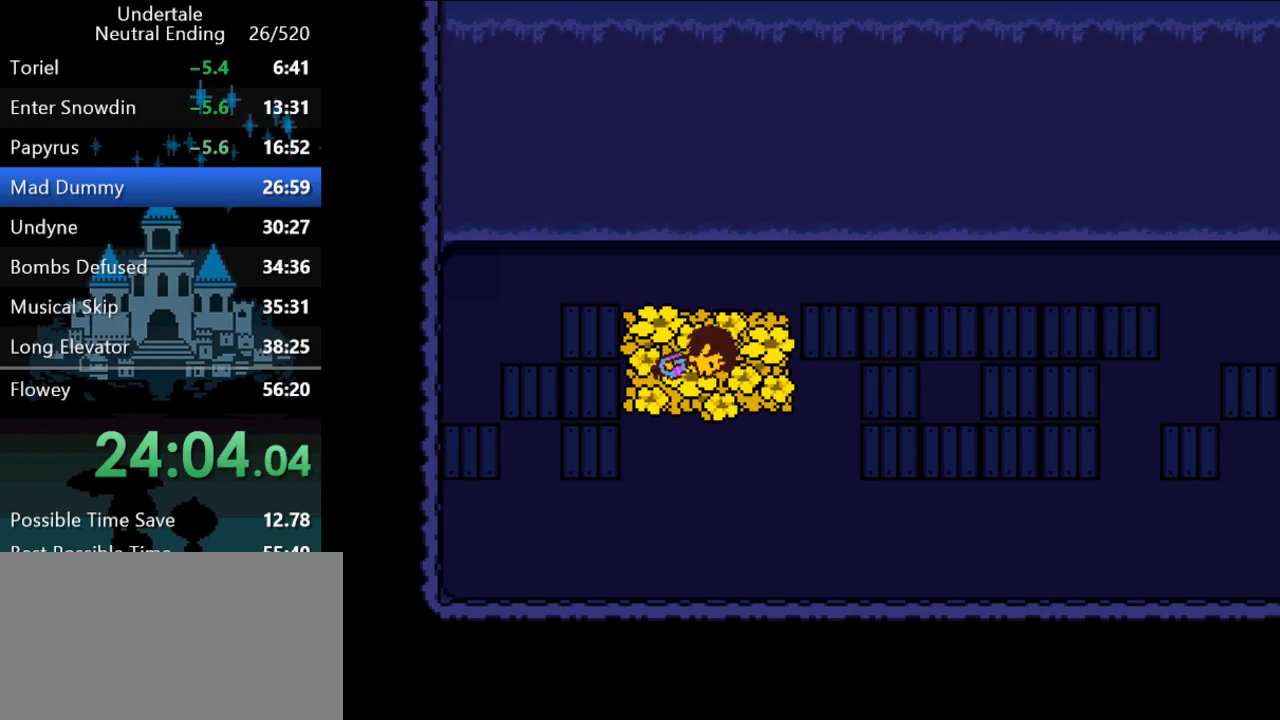
{"keys": ["right"], "events": []}
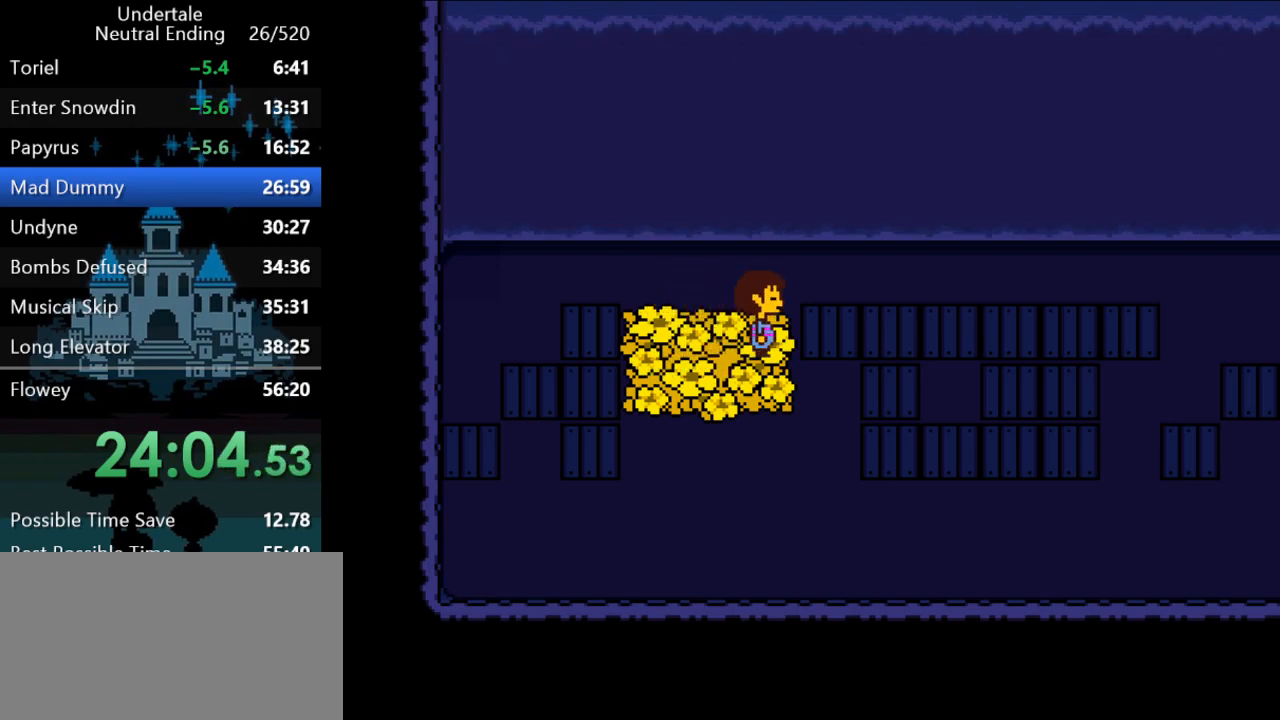
{"keys": ["down", "right", "up"], "events": [[100, "down", "down"], [450, "up", "down"]]}
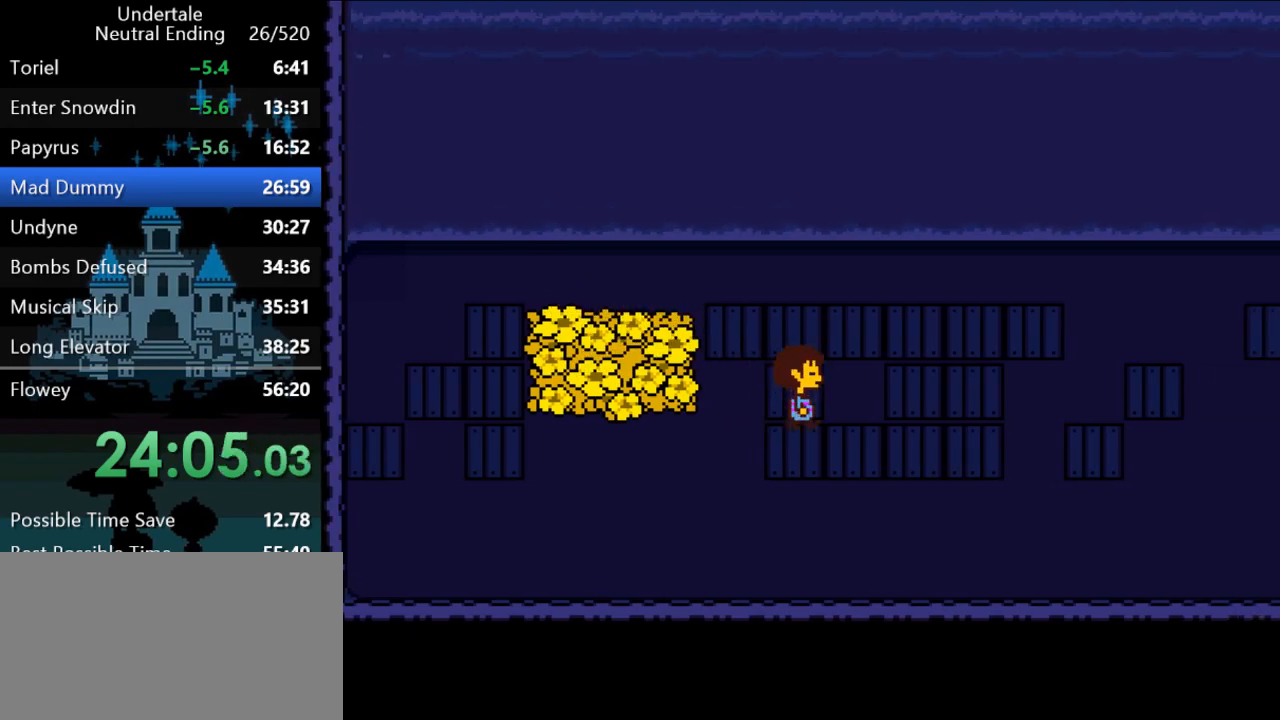
{"keys": ["down", "right"], "events": [[450, "up", "up"]]}
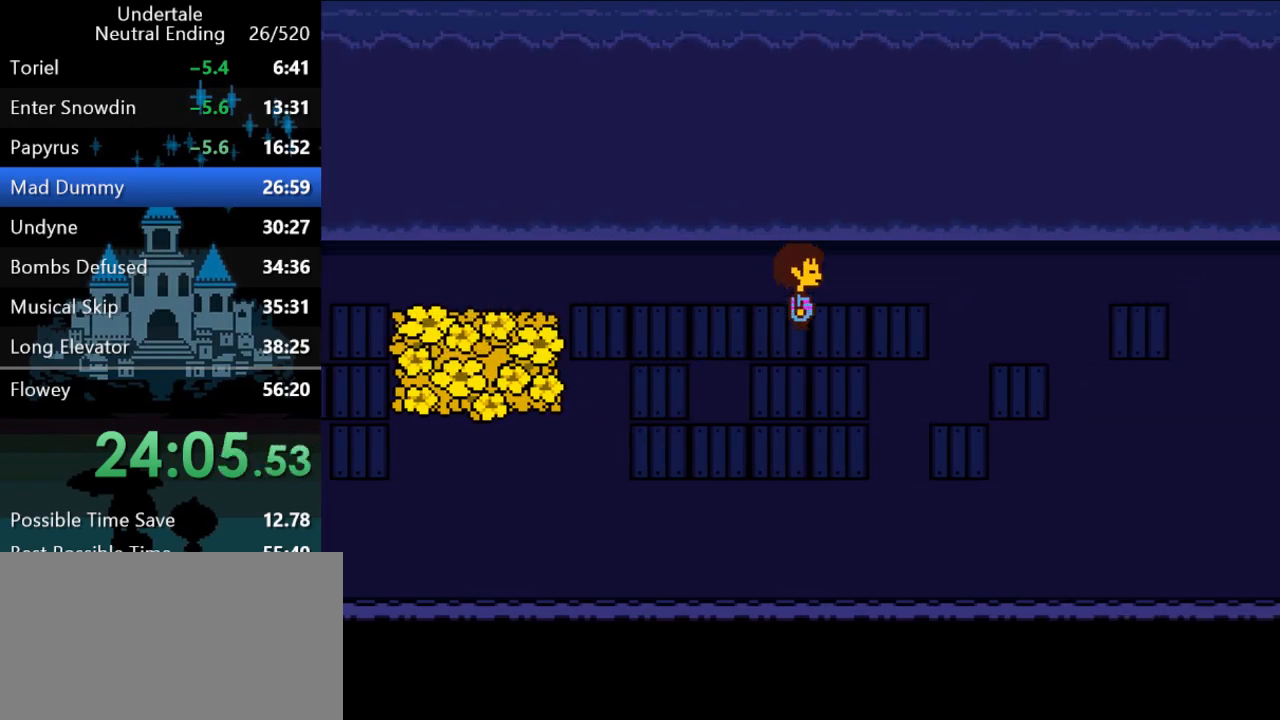
{"keys": ["down", "right", "up"], "events": [[317, "up", "down"]]}
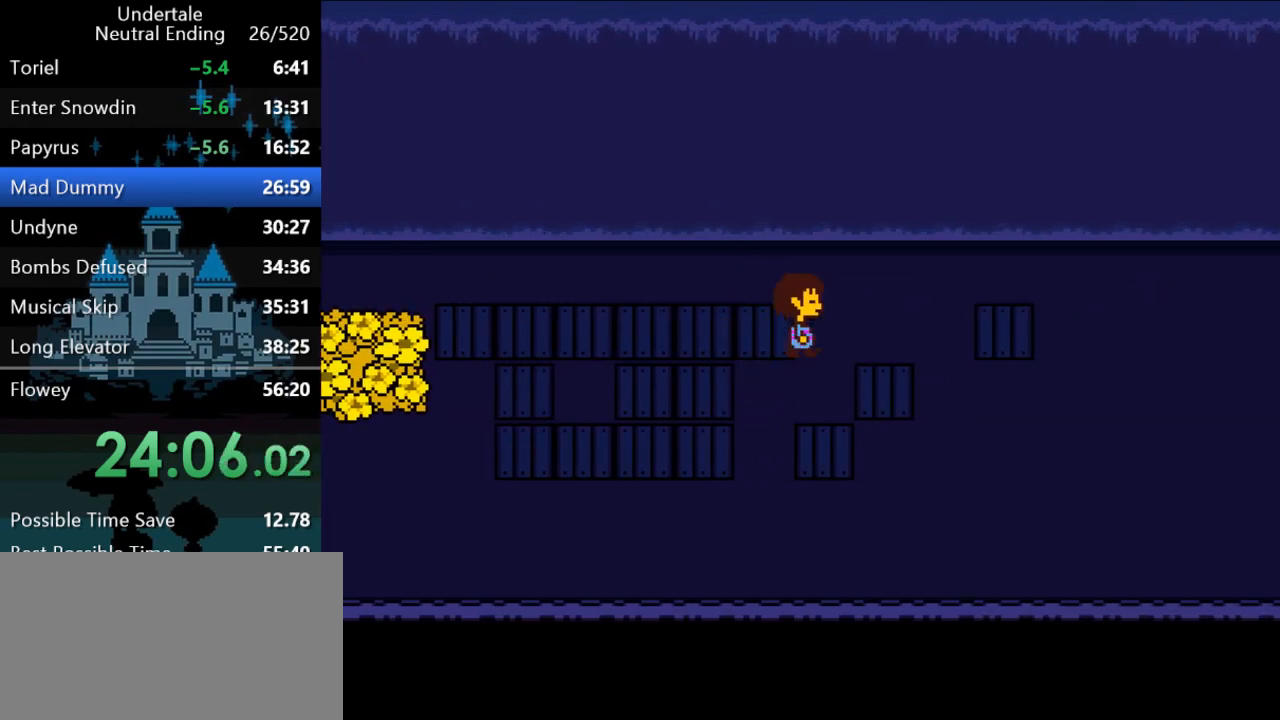
{"keys": ["down", "right"], "events": [[200, "up", "up"]]}
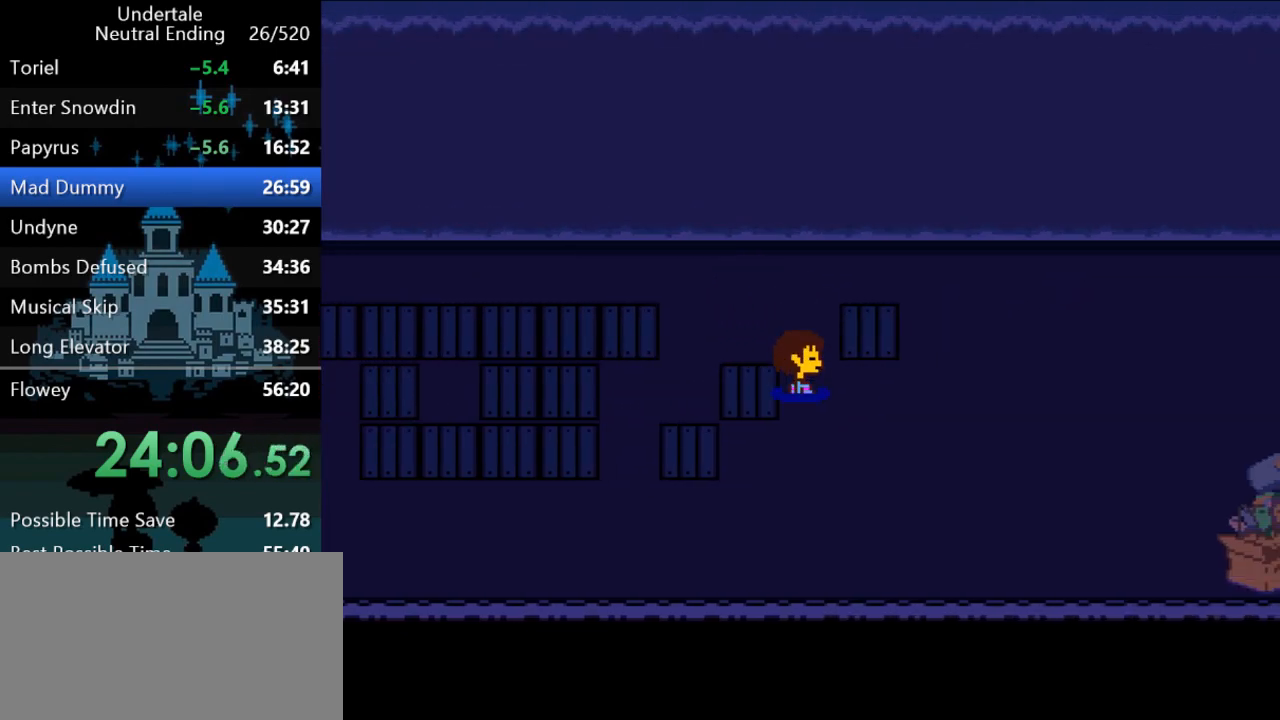
{"keys": ["down", "right", "up"], "events": [[33, "up", "down"]]}
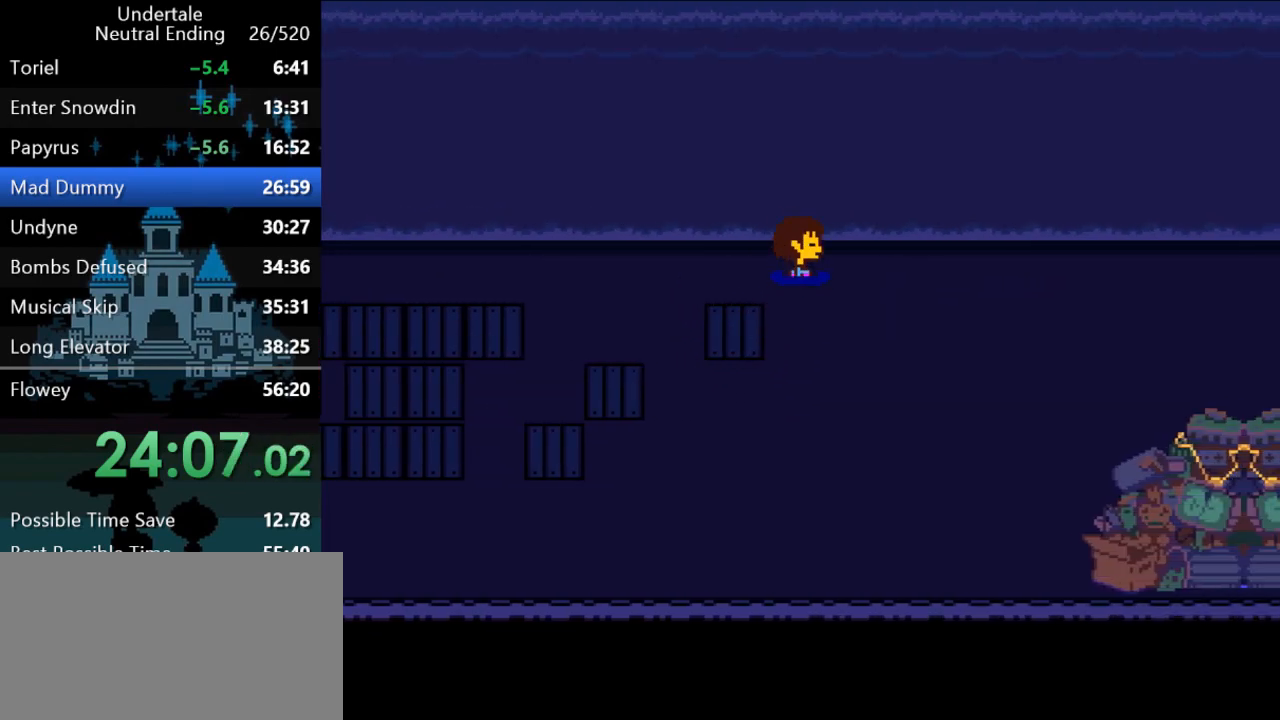
{"keys": ["down", "right"], "events": [[350, "up", "up"]]}
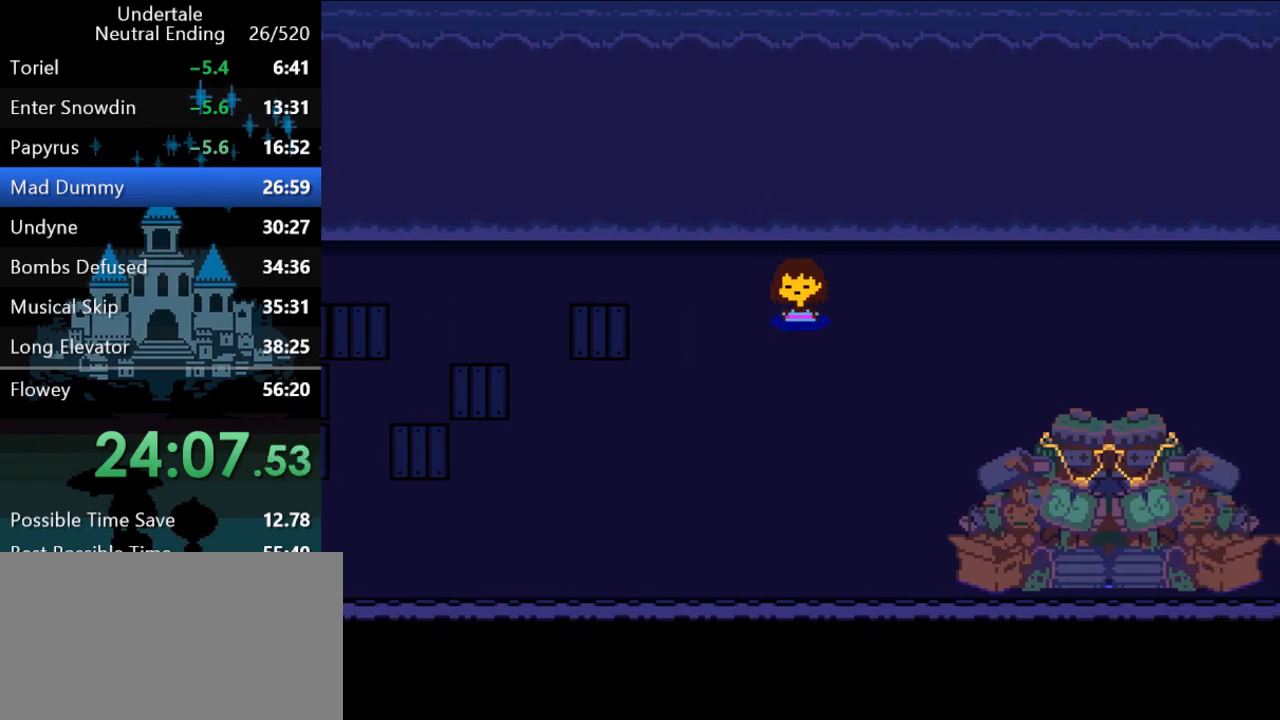
{"keys": ["down", "right"], "events": []}
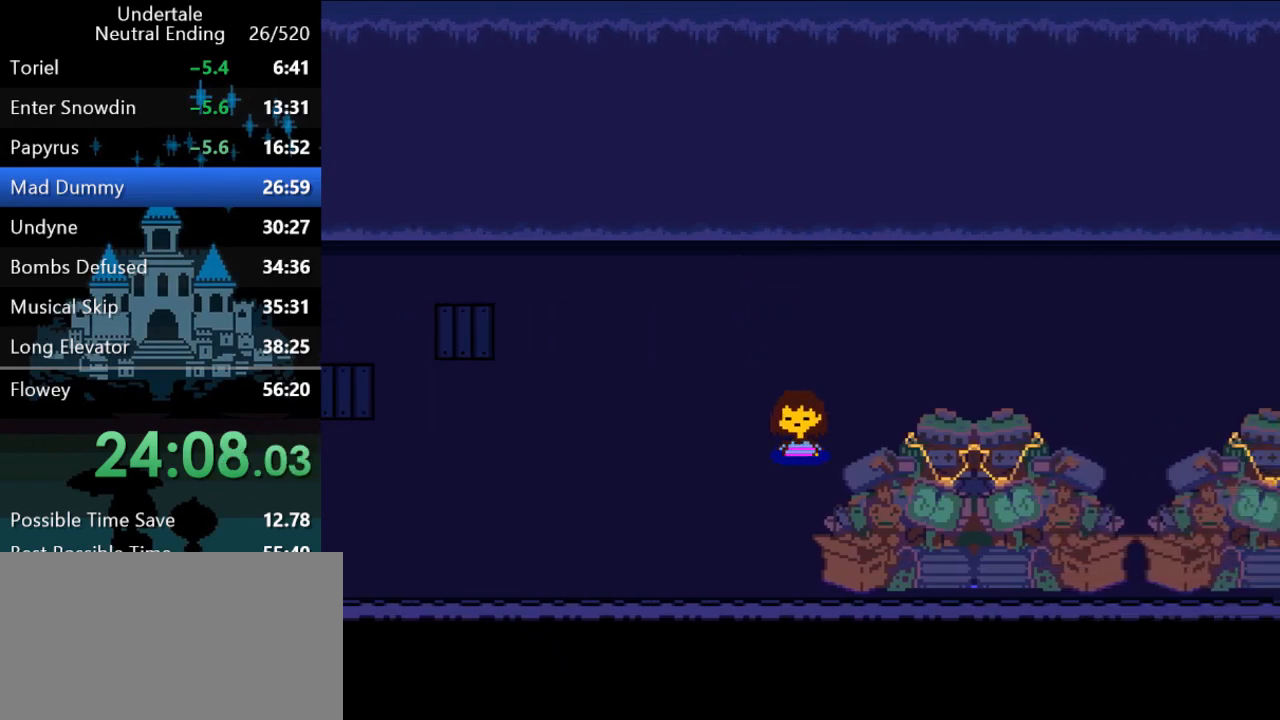
{"keys": ["return"], "events": [[33, "down", "up"], [300, "down", "down"], [333, "right", "up"], [367, "down", "up"], [433, "c", "down"], [467, "c", "up"], [500, "return", "down"]]}
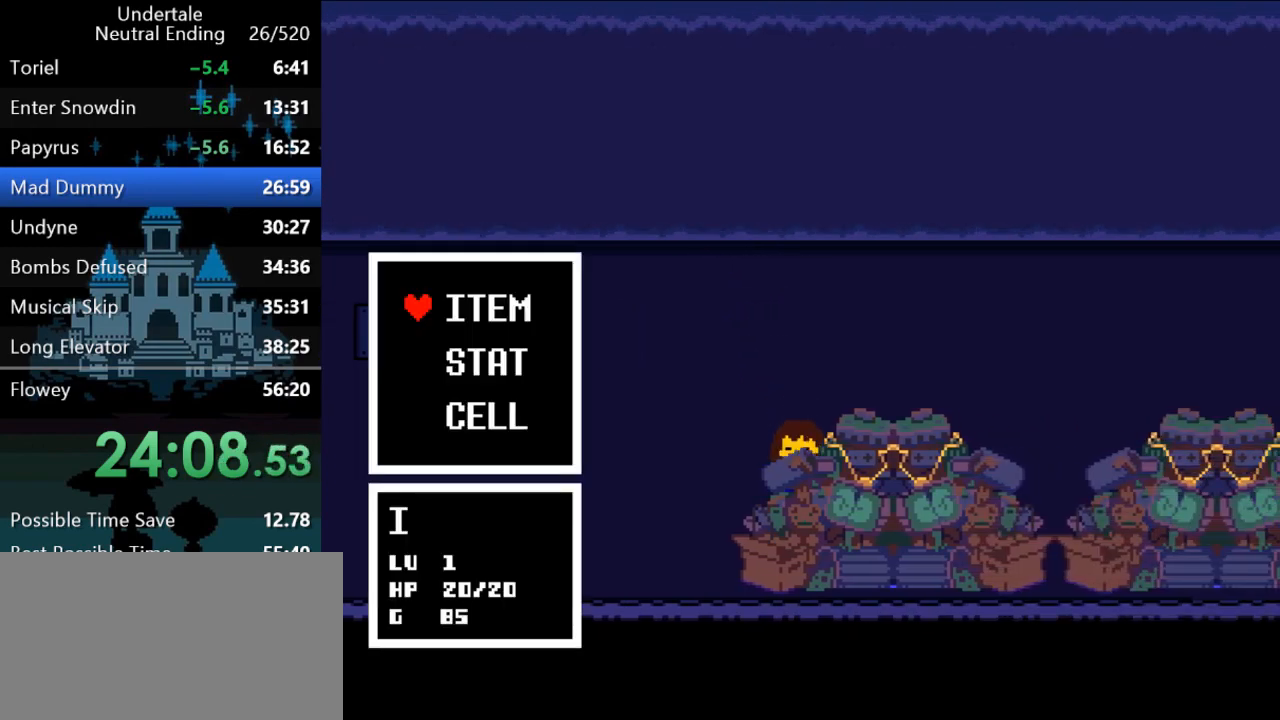
{"keys": [], "events": [[33, "return", "up"], [100, "return", "down"], [133, "return", "up"], [350, "return", "down"], [383, "return", "up"], [417, "z", "down"], [450, "z", "up"]]}
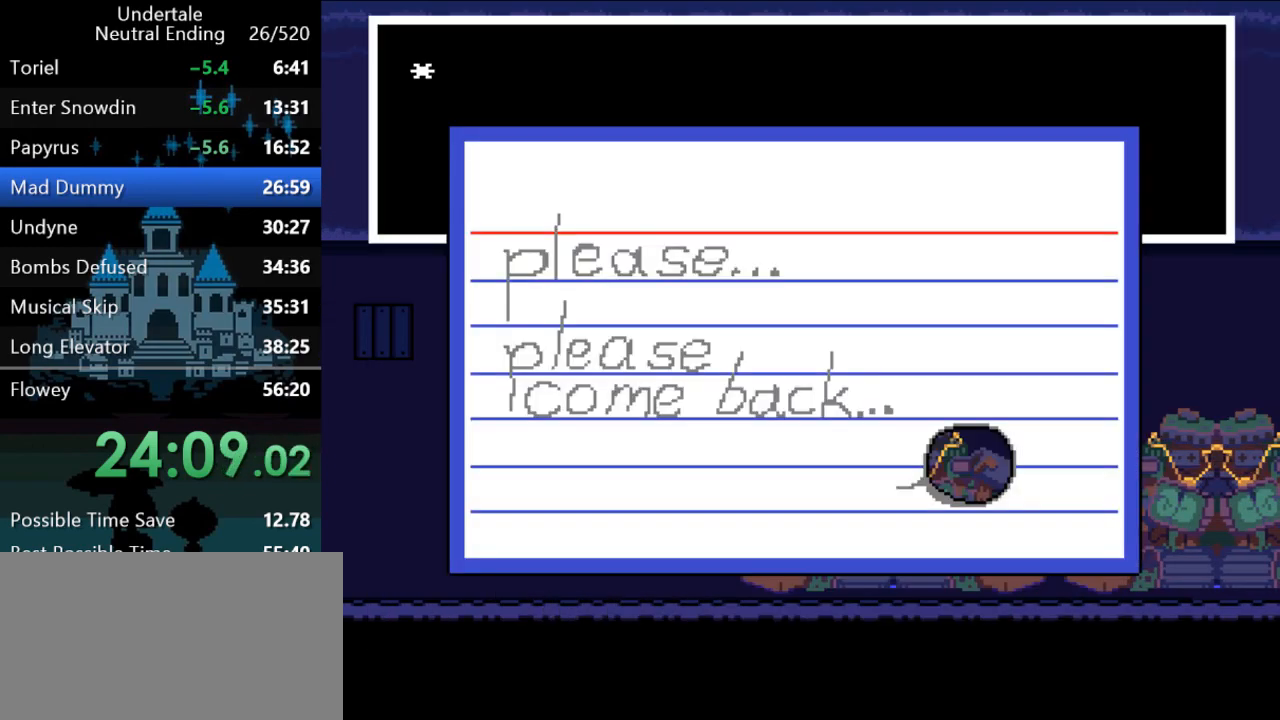
{"keys": ["right"], "events": [[83, "z", "down"], [117, "z", "up"], [150, "right", "down"], [350, "x", "down"], [417, "x", "up"]]}
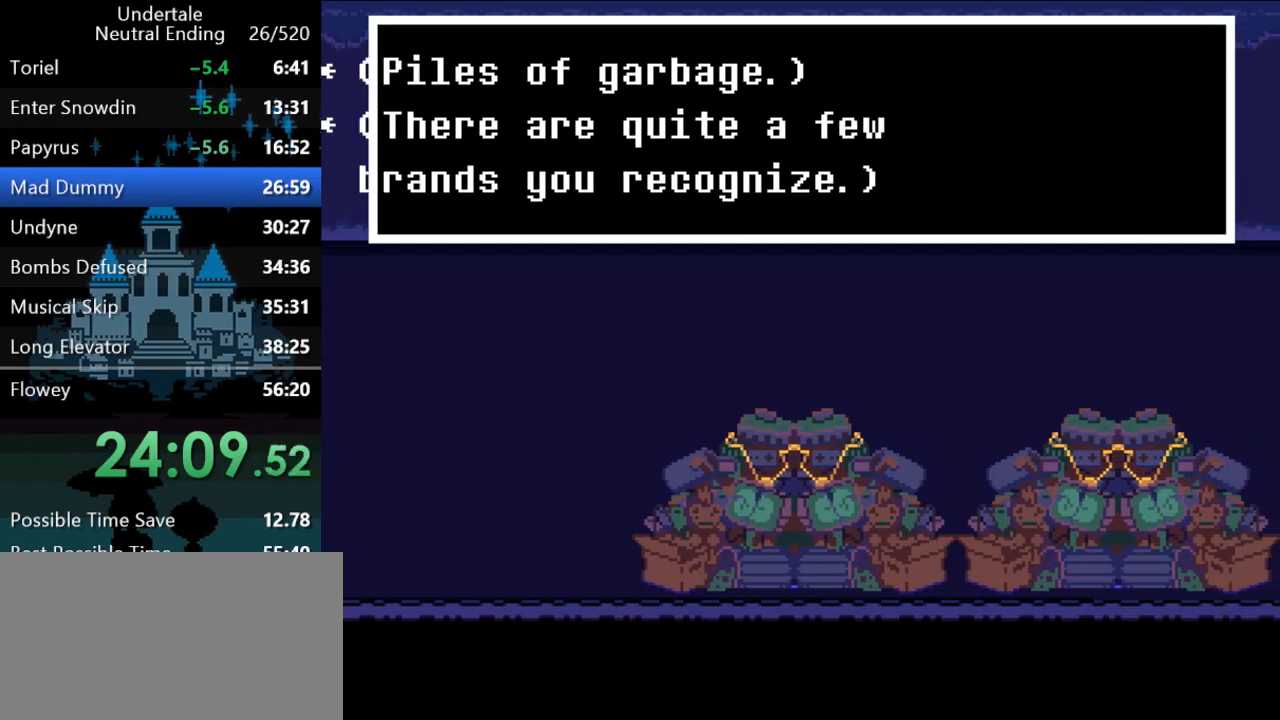
{"keys": ["right"], "events": [[17, "up", "down"], [467, "up", "up"]]}
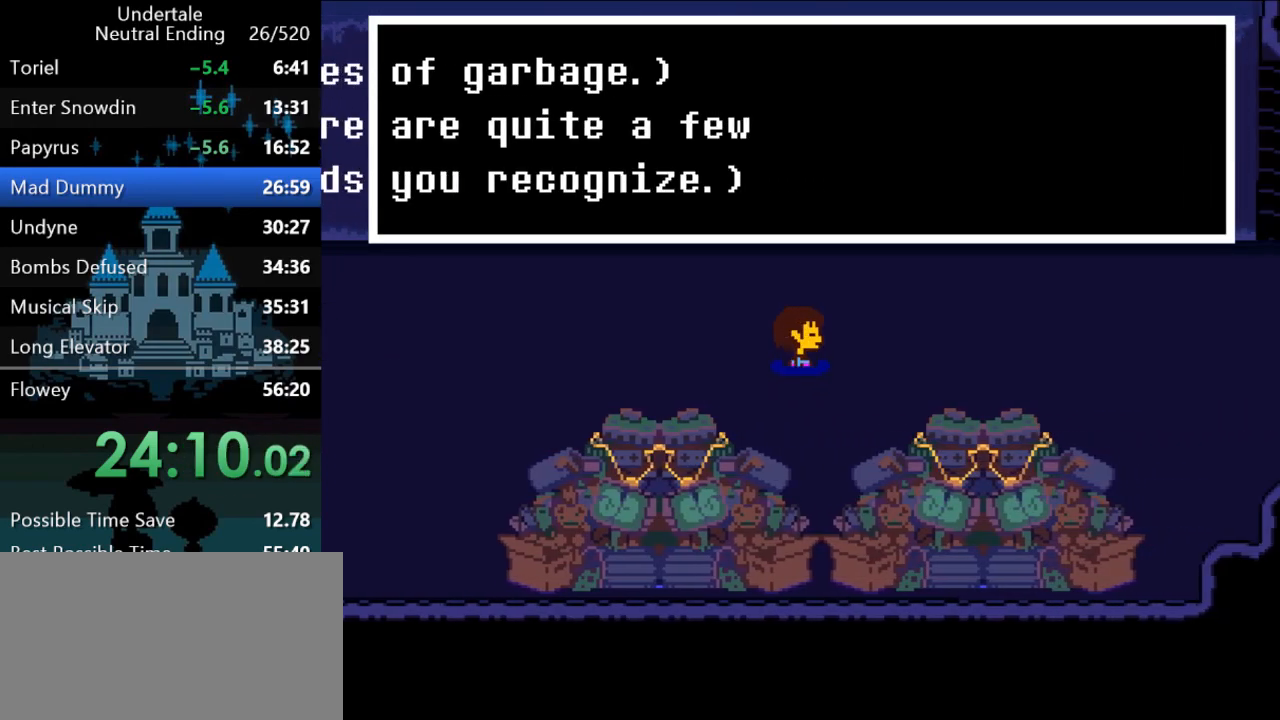
{"keys": ["right"], "events": [[400, "up", "down"], [433, "up", "up"]]}
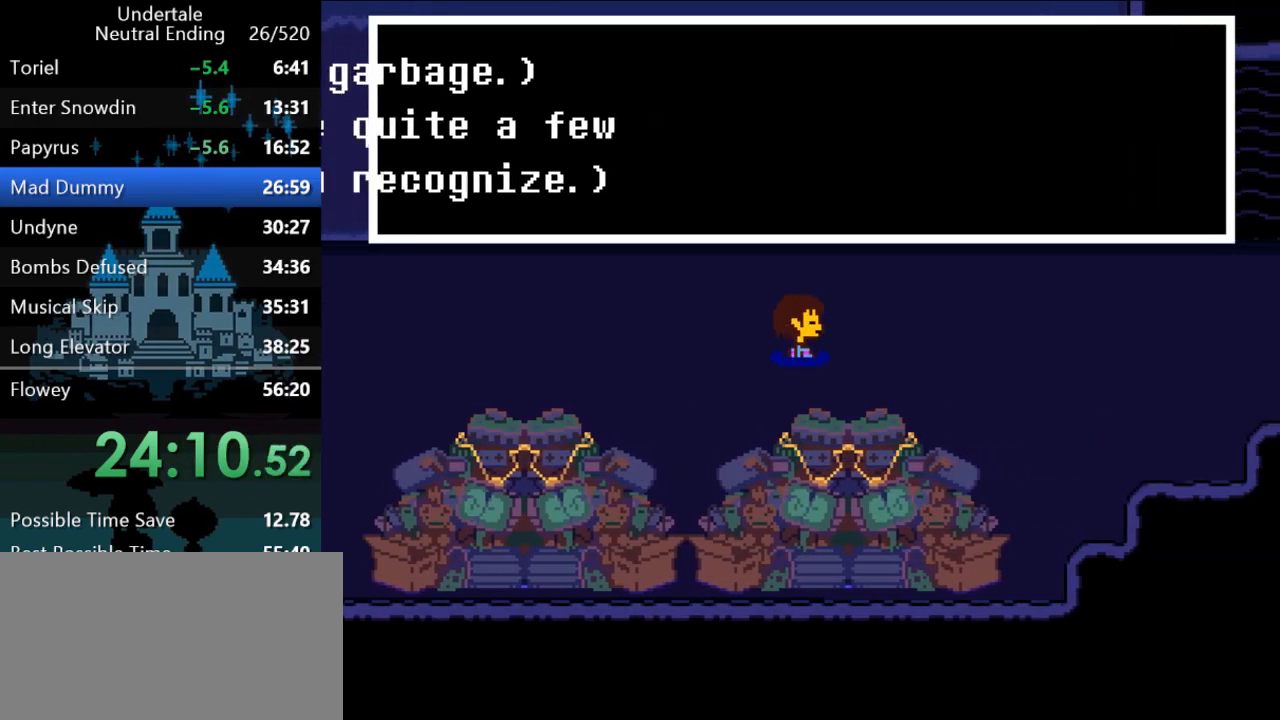
{"keys": ["right"], "events": [[350, "up", "down"], [383, "up", "up"]]}
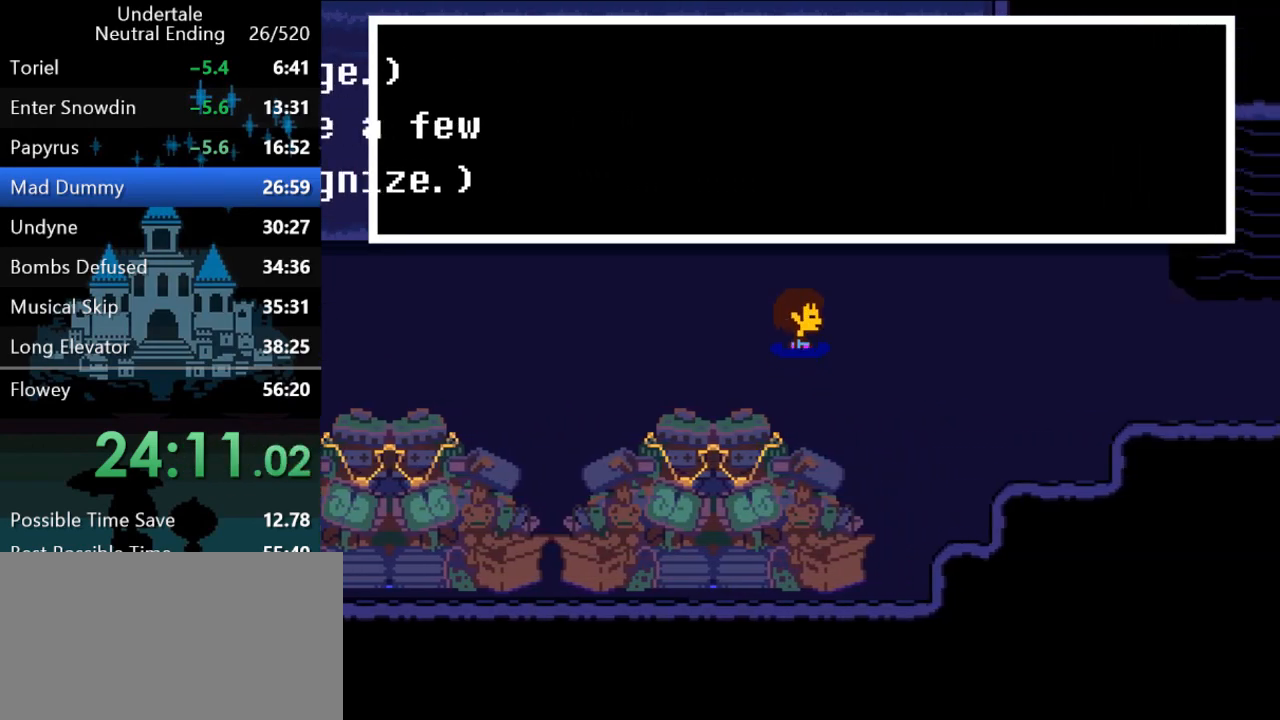
{"keys": ["right"], "events": [[250, "up", "down"], [283, "up", "up"]]}
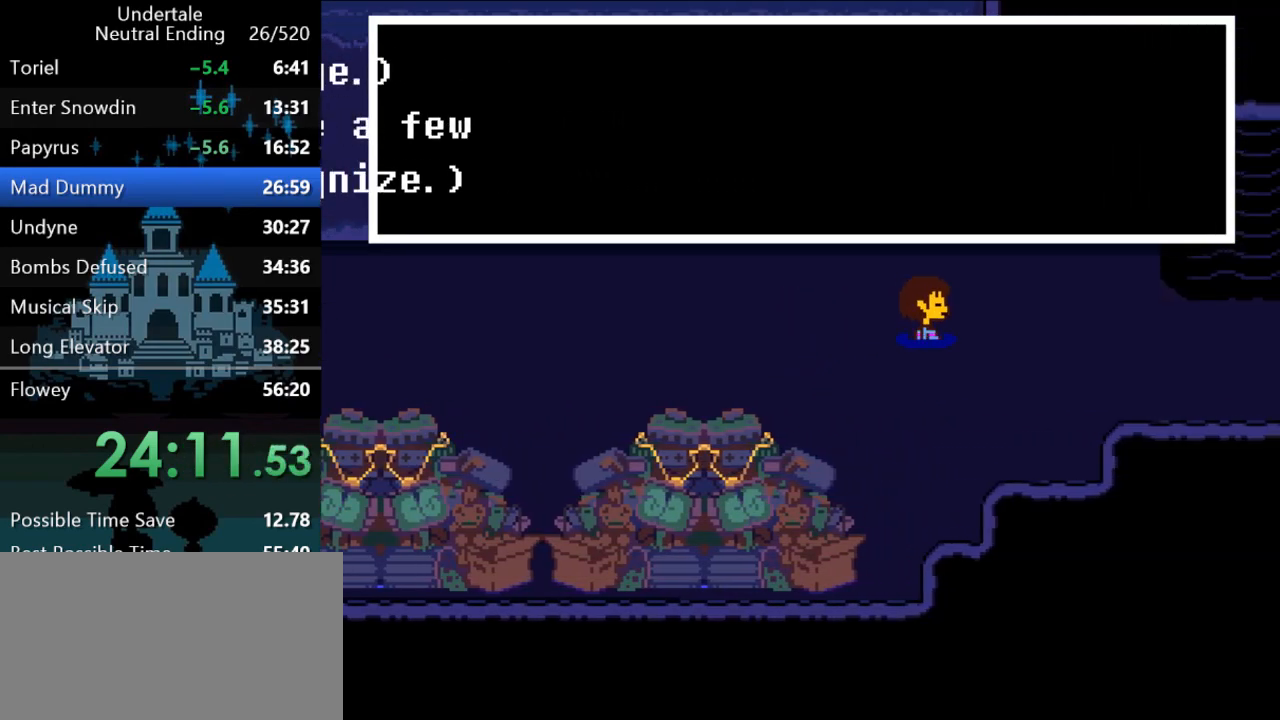
{"keys": ["right"], "events": []}
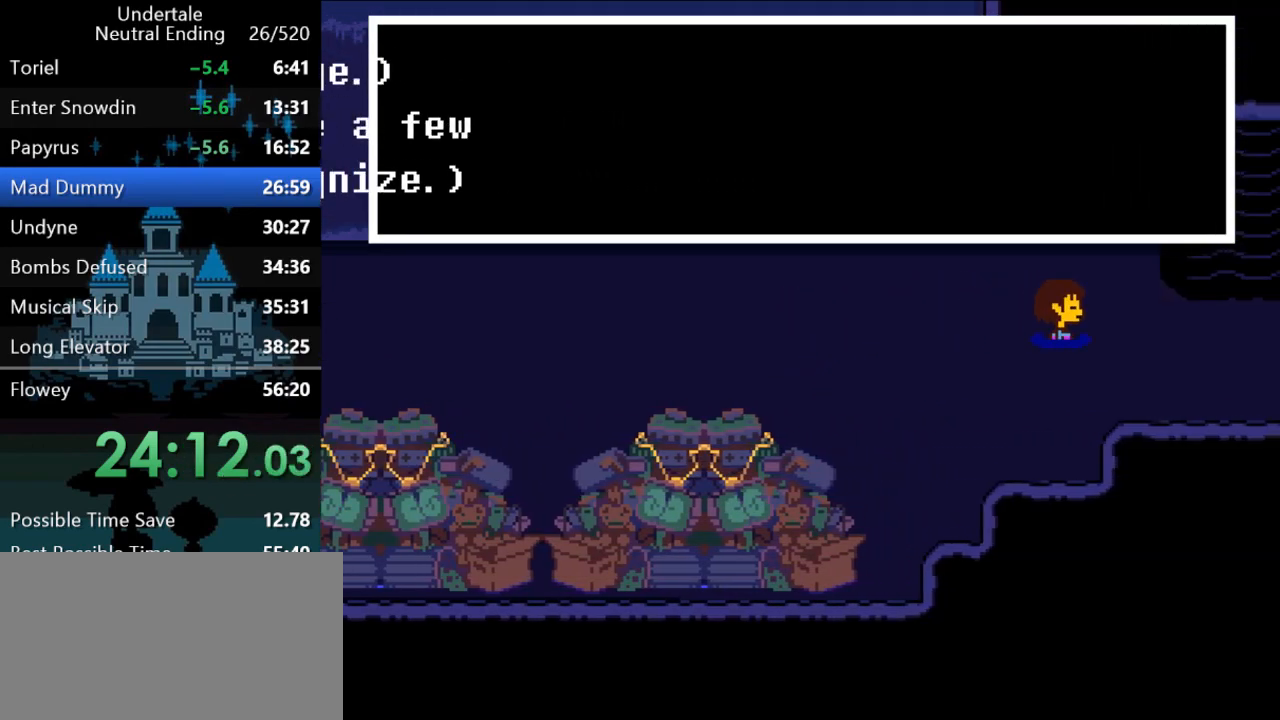
{"keys": ["right", "up"], "events": [[367, "up", "down"]]}
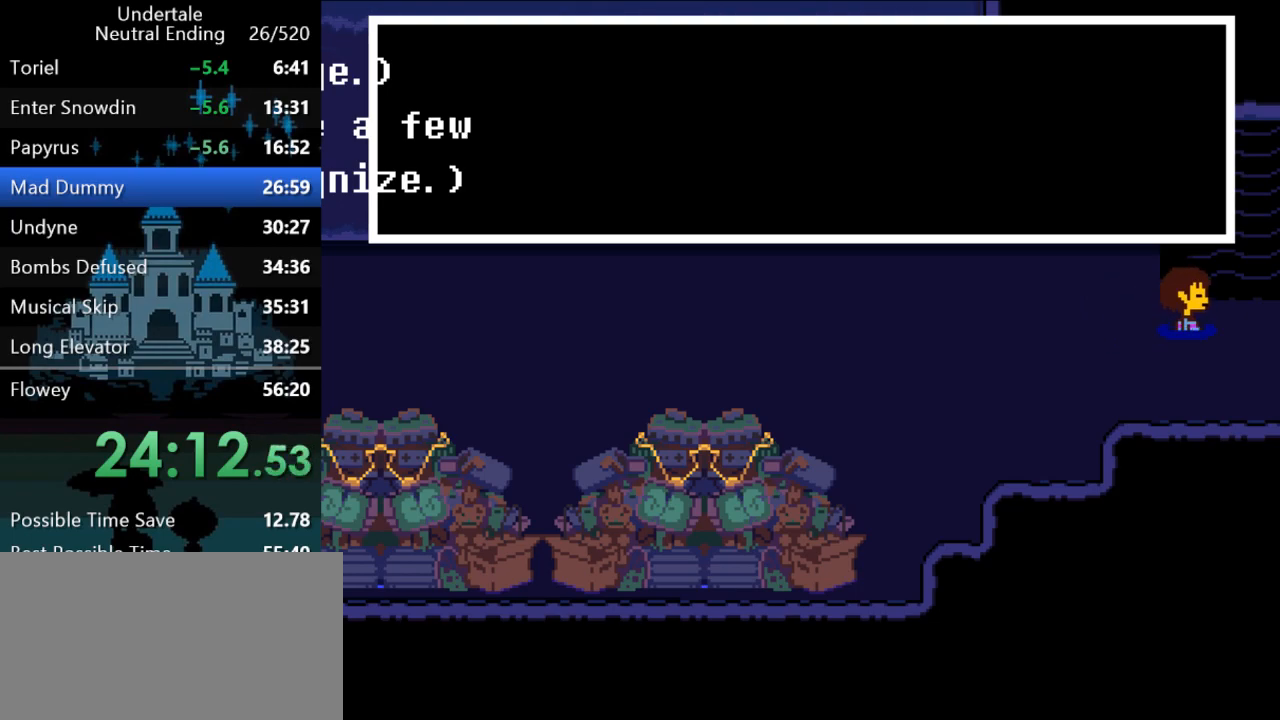
{"keys": ["right"], "events": [[67, "right", "up"], [67, "up", "up"], [133, "z", "down"], [200, "z", "up"], [383, "right", "down"]]}
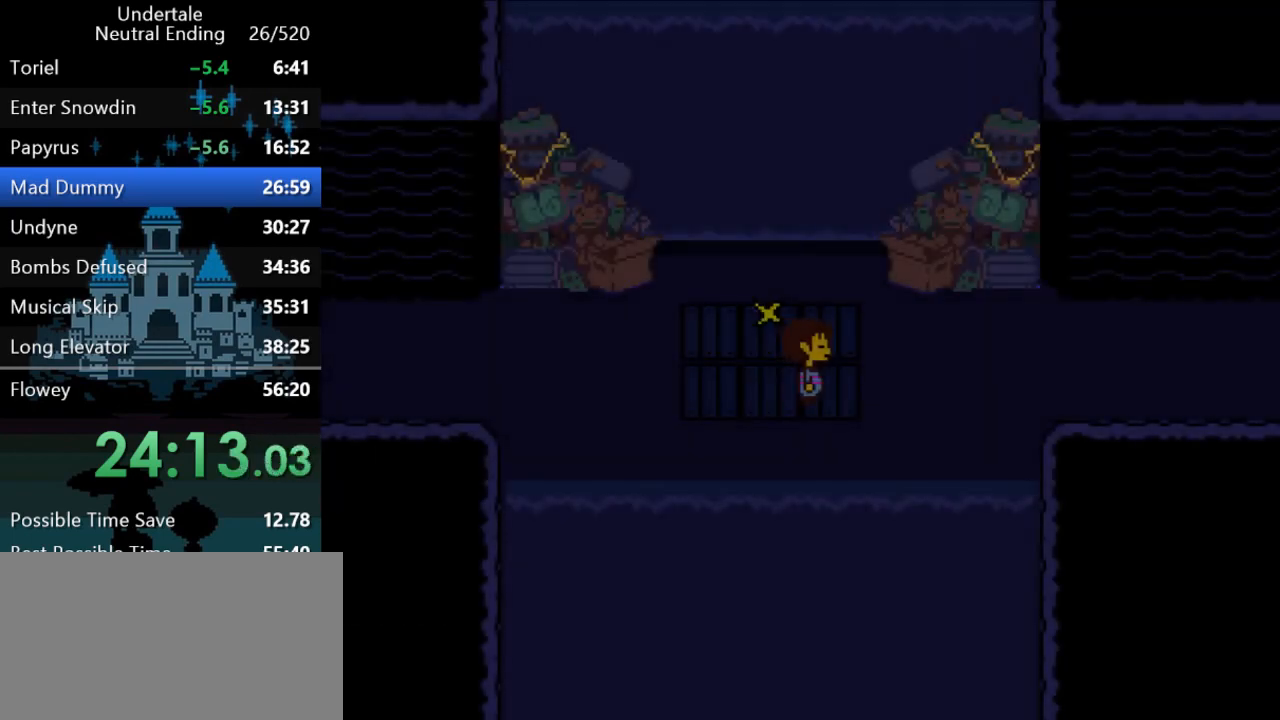
{"keys": ["right"], "events": [[383, "up", "down"], [483, "up", "up"]]}
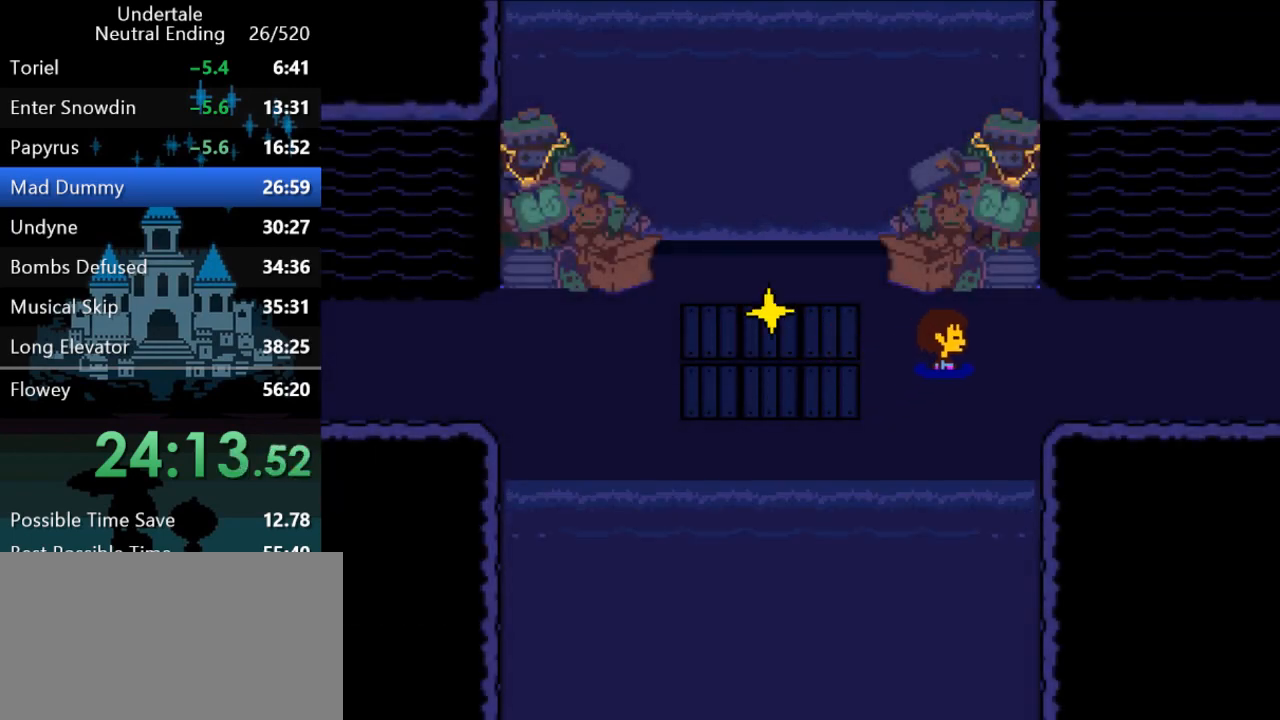
{"keys": ["right"], "events": []}
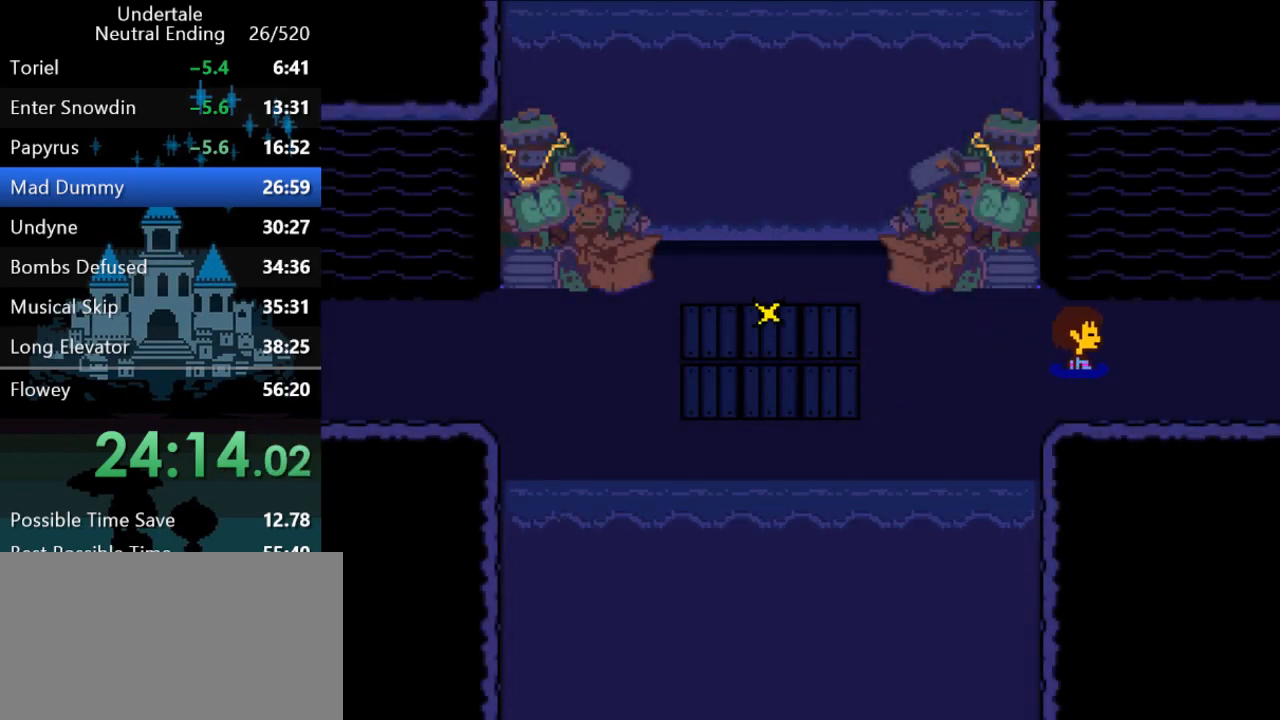
{"keys": ["right"], "events": []}
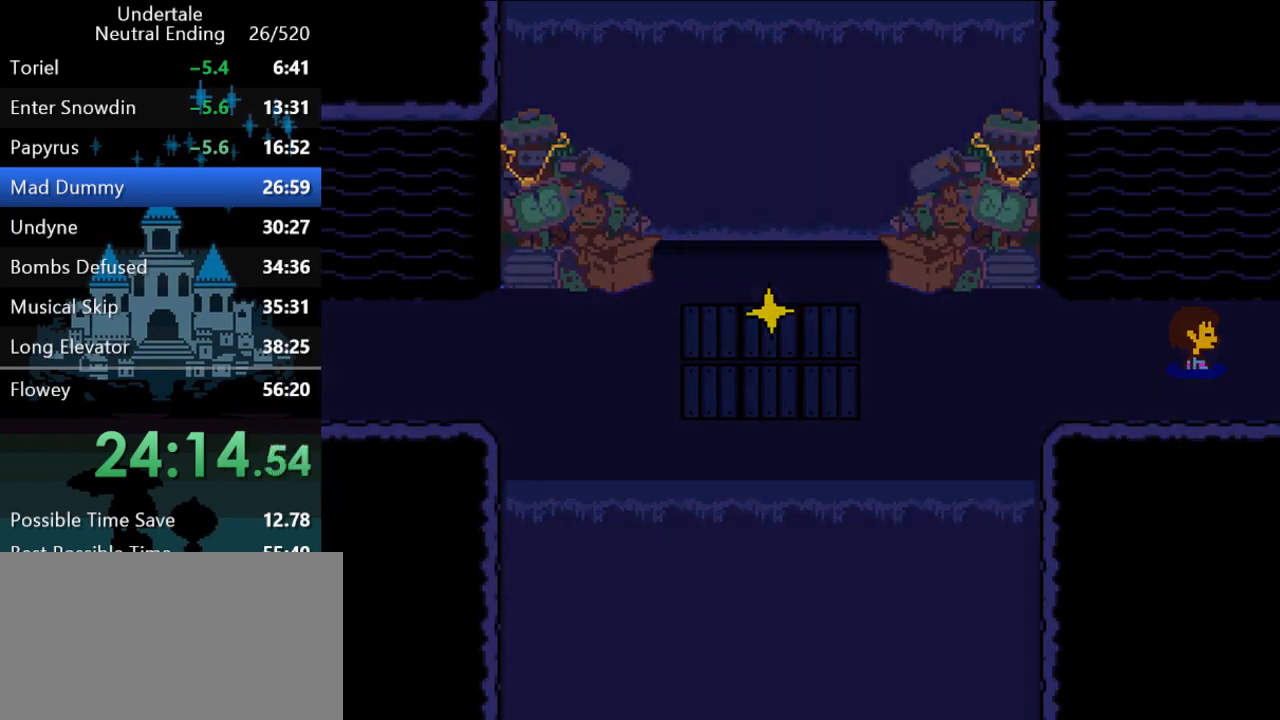
{"keys": ["right"], "events": []}
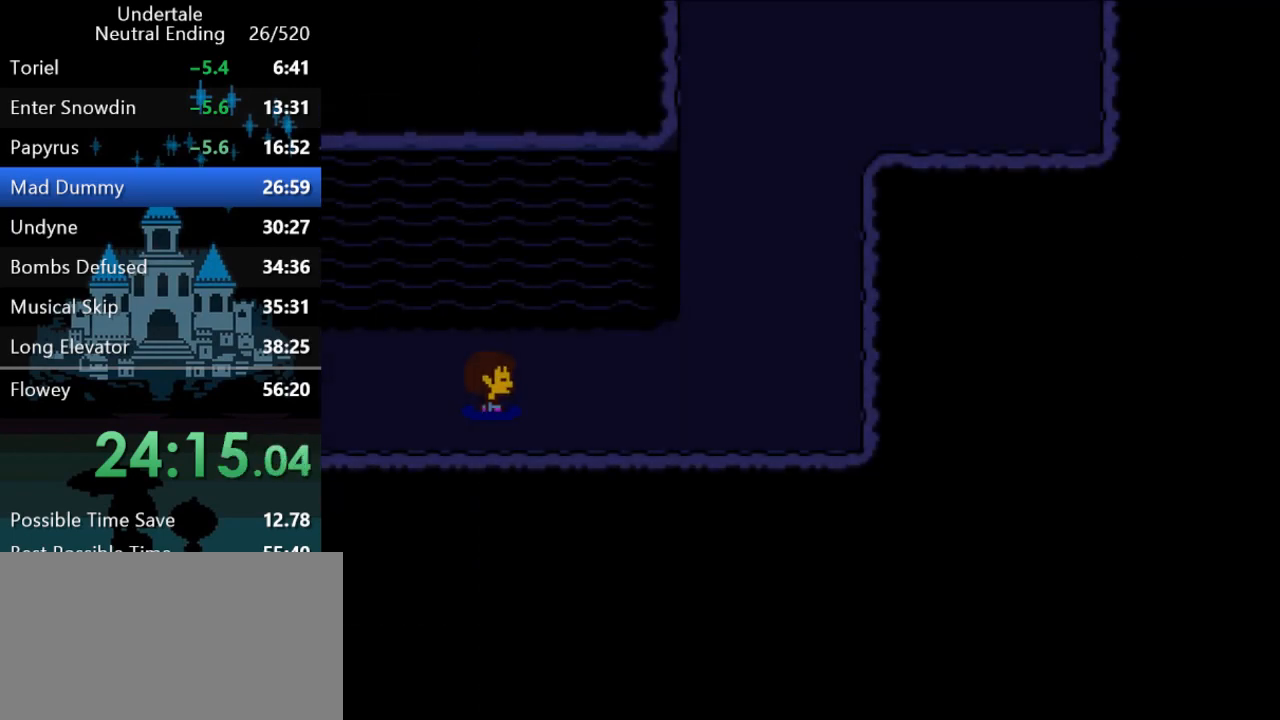
{"keys": ["right", "up"], "events": [[50, "up", "down"], [217, "down", "down"], [450, "down", "up"]]}
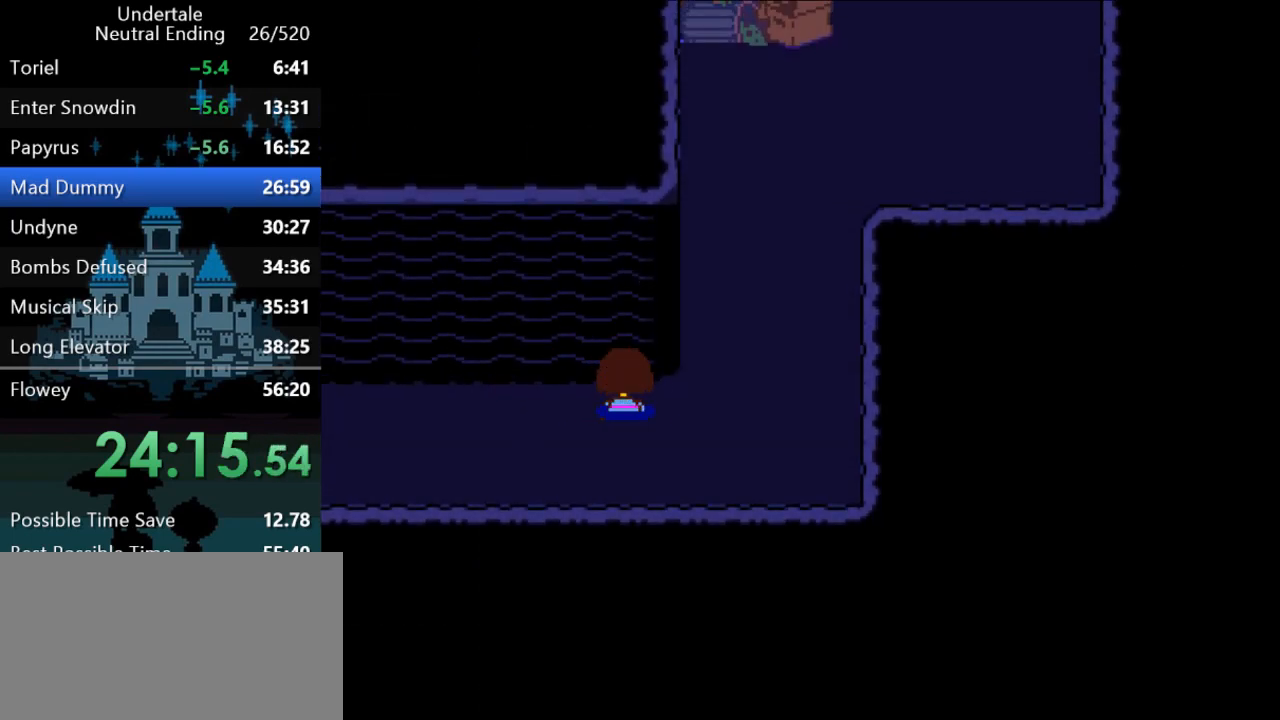
{"keys": ["right", "up"], "events": [[17, "down", "down"], [150, "down", "up"]]}
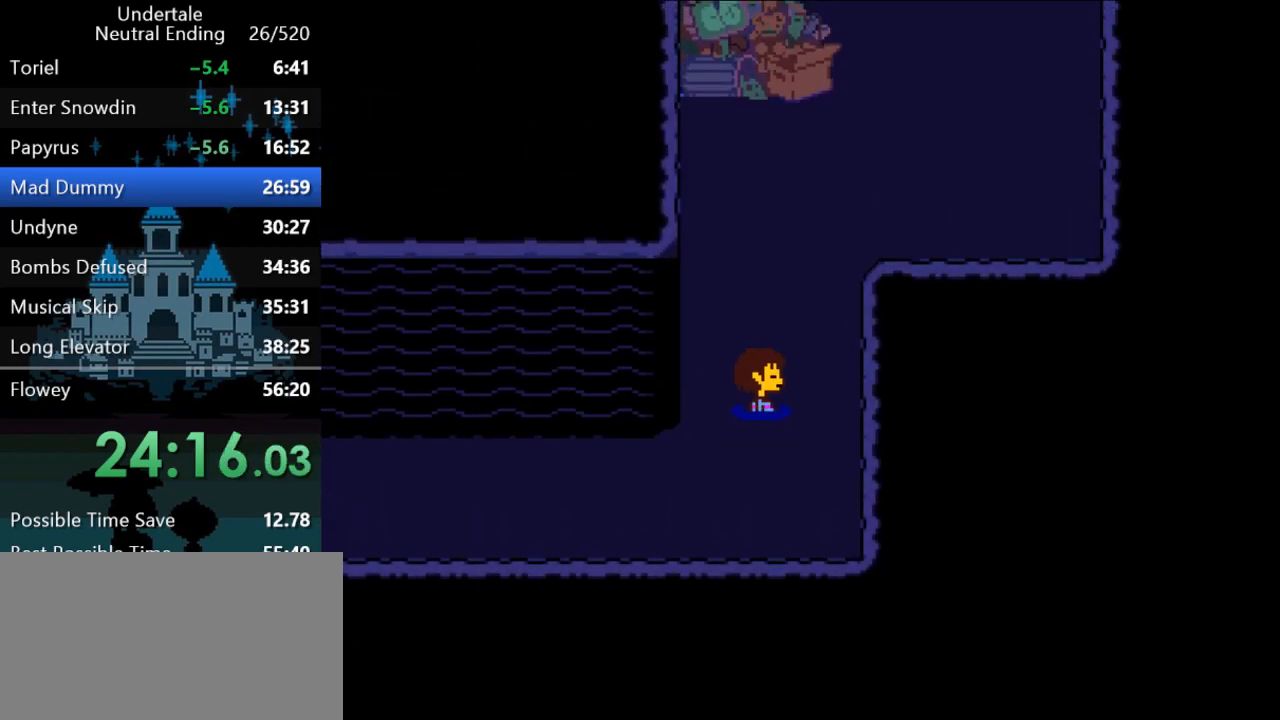
{"keys": ["right", "up"], "events": []}
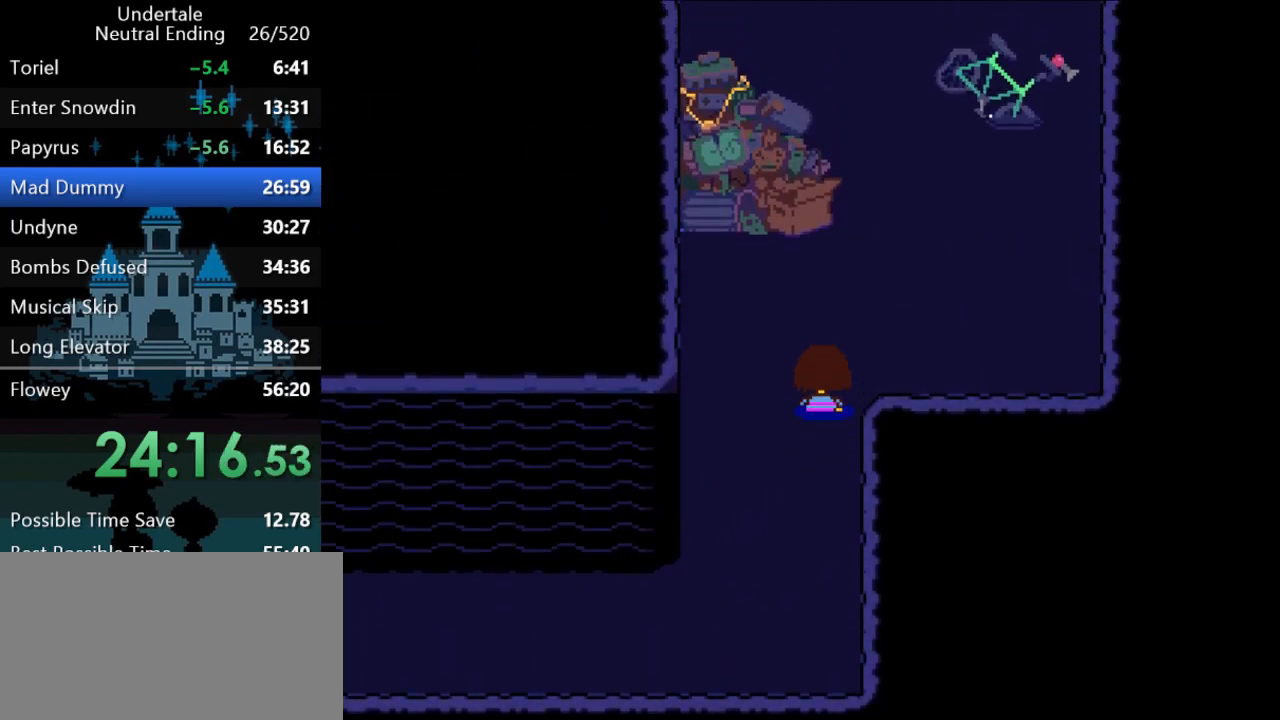
{"keys": ["up"], "events": [[333, "right", "up"]]}